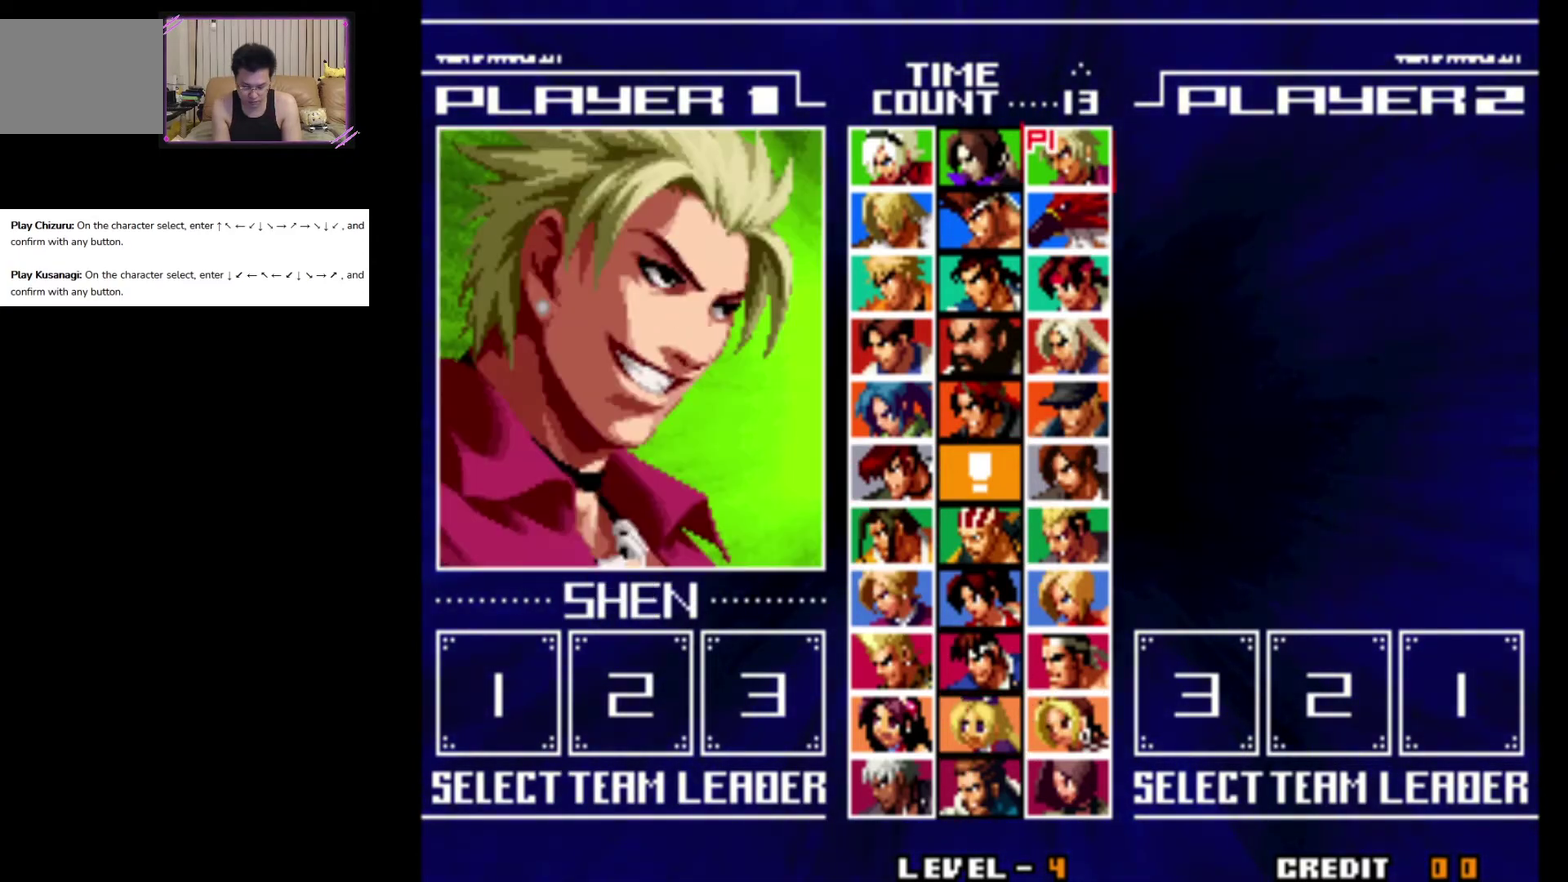
Gameplay with a controller (arcade stick); each line is a JSON object with the inputs held at the frame after it (dt_ms = milliseconds from this image to that frame). "events" lists button and stick changes between this image and that frame as [ms after this image, input, new state], when the widget could be followed in between. Not read: L3 R3.
{"dt_ms": 200, "buttons": [], "left_stick": "up-right", "events": [[117, "left_stick", "right"], [184, "left_stick", "up-right"]]}
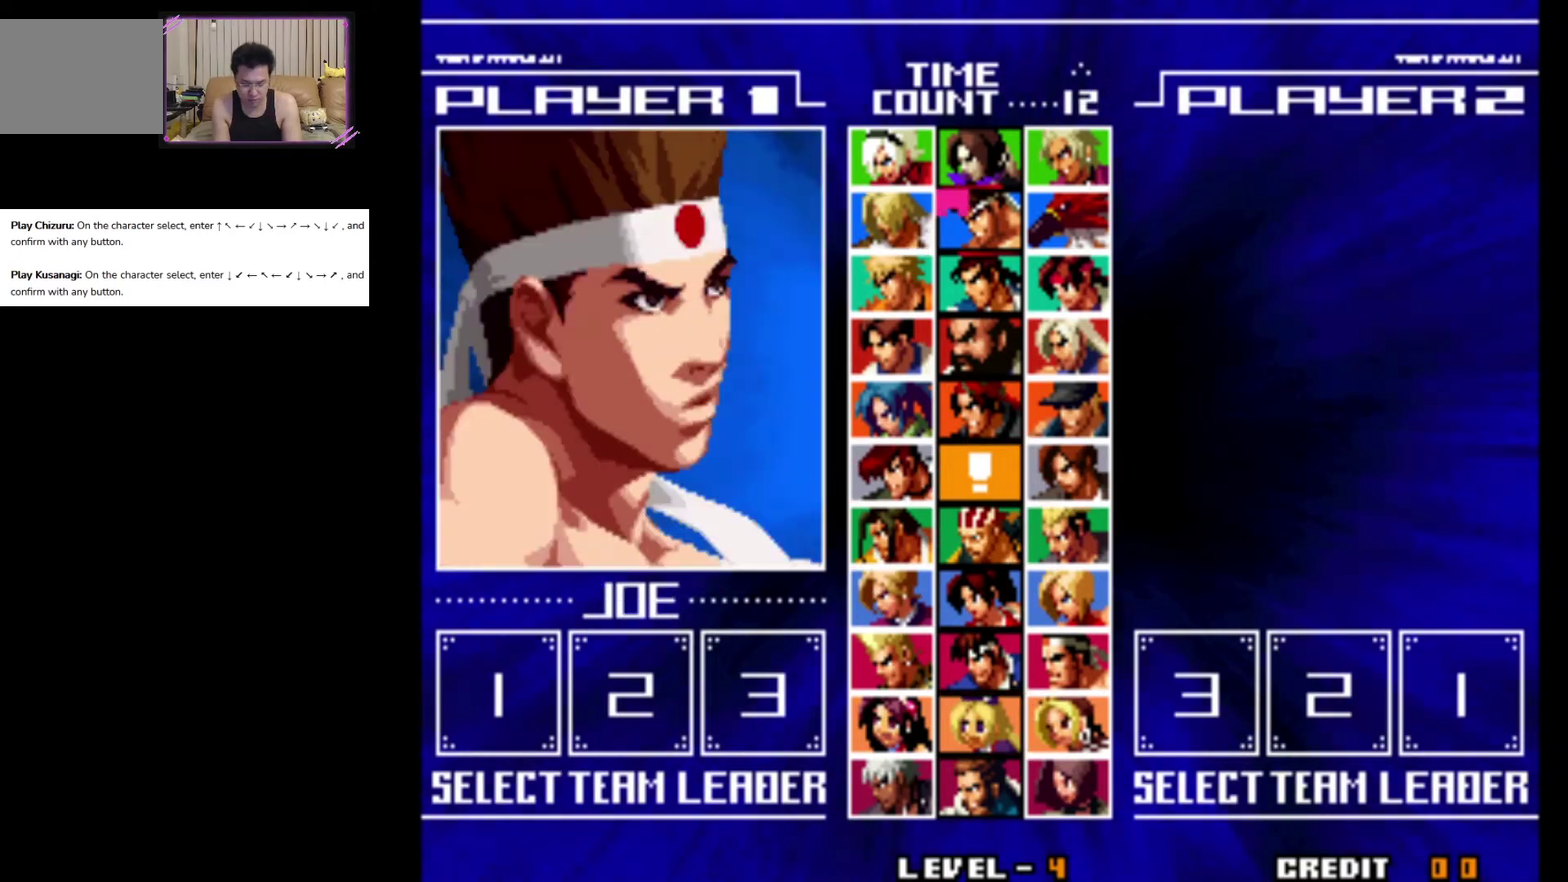
{"dt_ms": 400, "buttons": [], "left_stick": "center", "events": [[117, "SQUARE", "down"], [317, "SQUARE", "up"], [384, "left_stick", "center"]]}
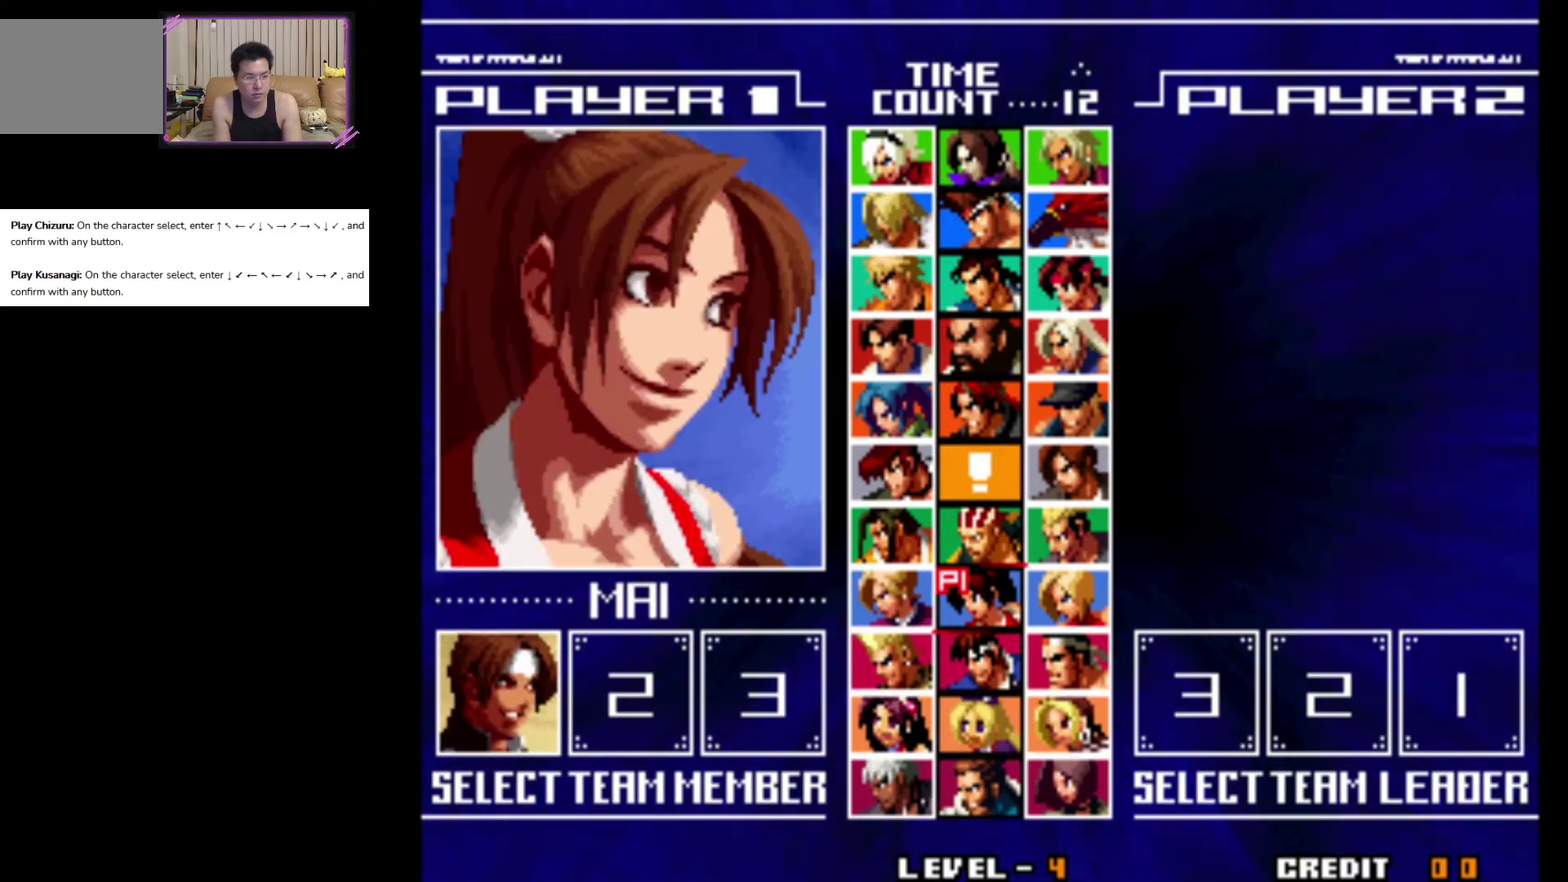
{"dt_ms": 700, "buttons": [], "left_stick": "center", "events": []}
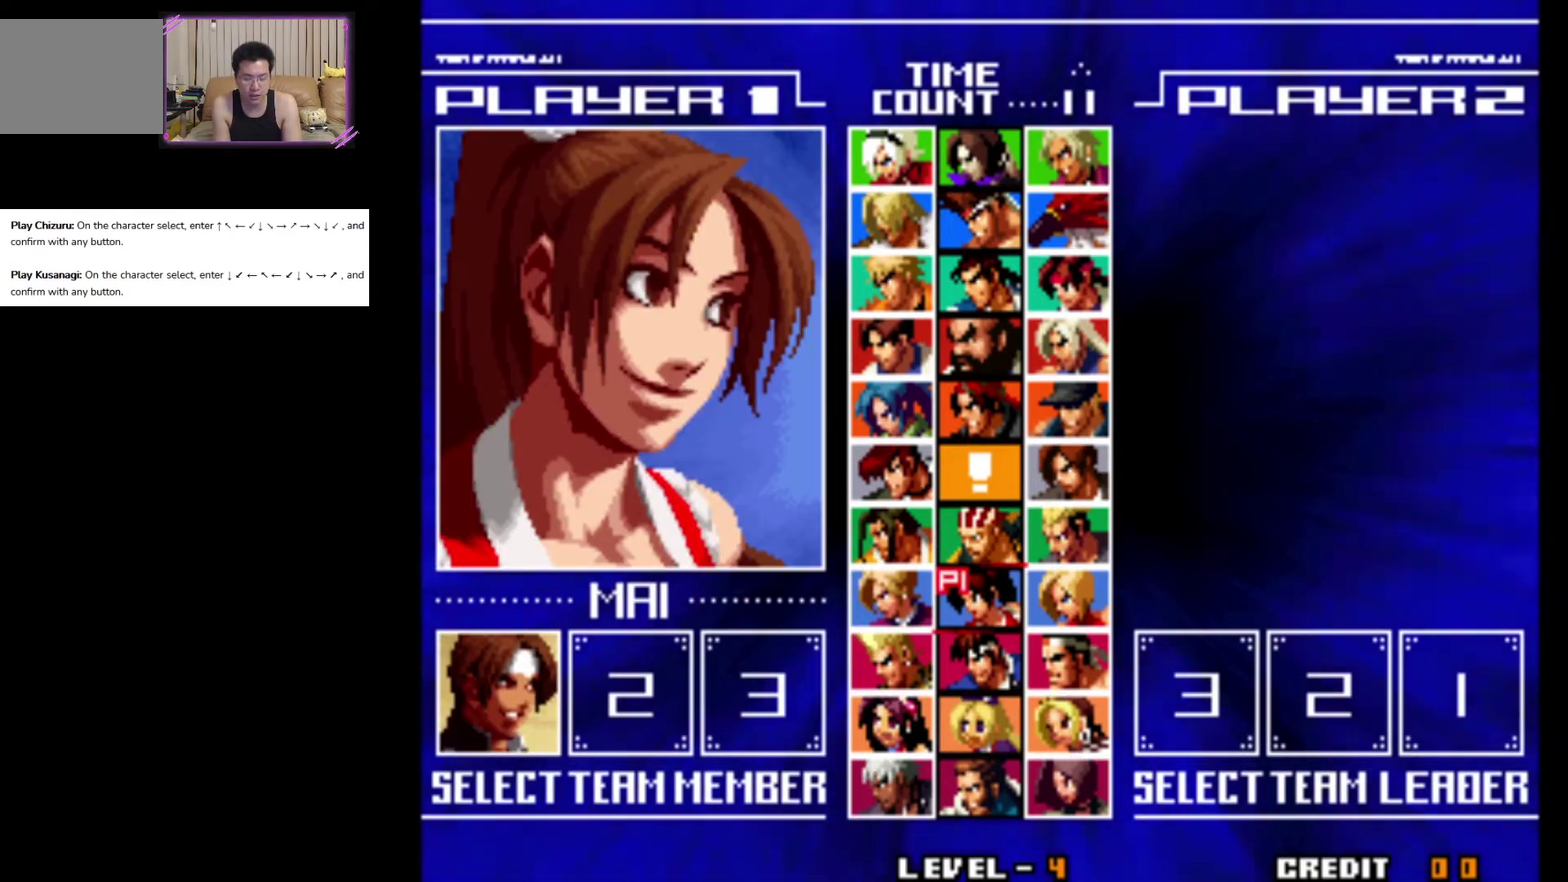
{"dt_ms": 500, "buttons": [], "left_stick": "center", "events": []}
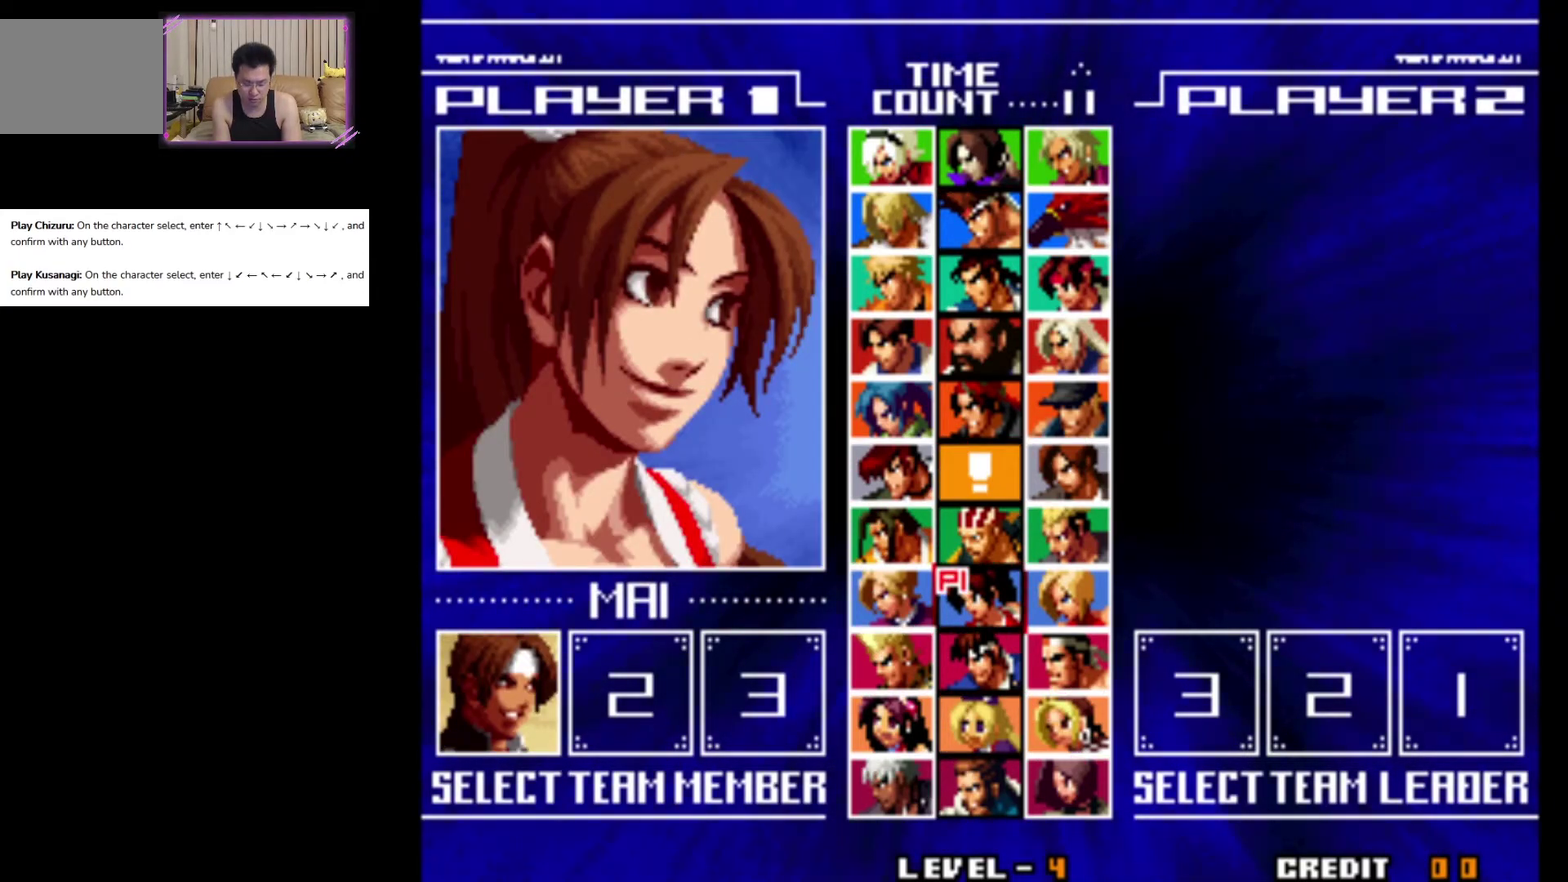
{"dt_ms": 500, "buttons": [], "left_stick": "up", "events": [[500, "left_stick", "up"]]}
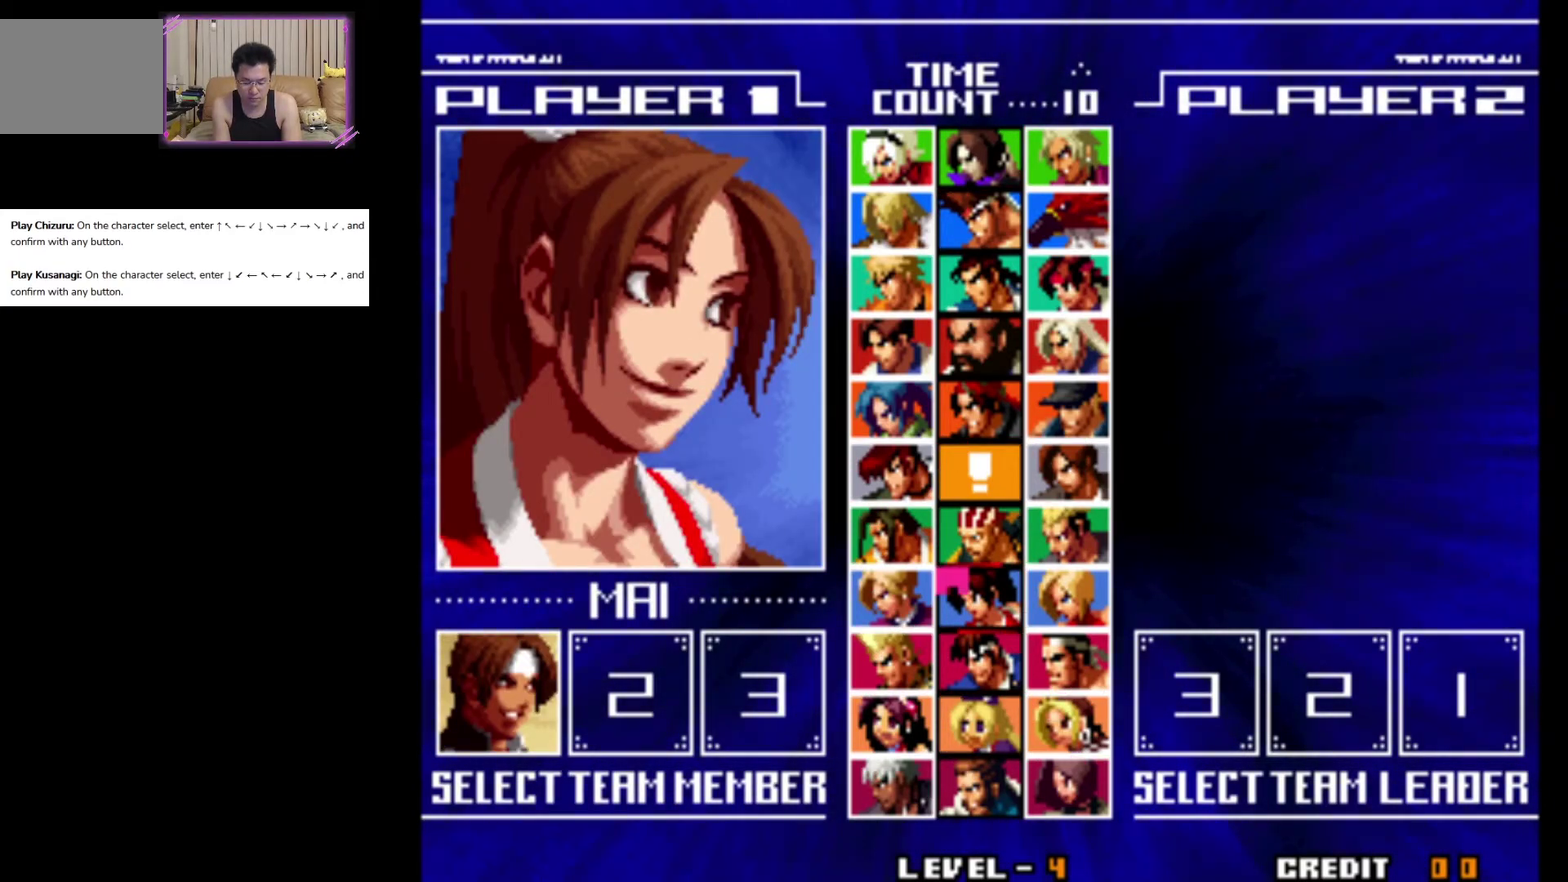
{"dt_ms": 200, "buttons": [], "left_stick": "up-left", "events": [[134, "left_stick", "up-left"]]}
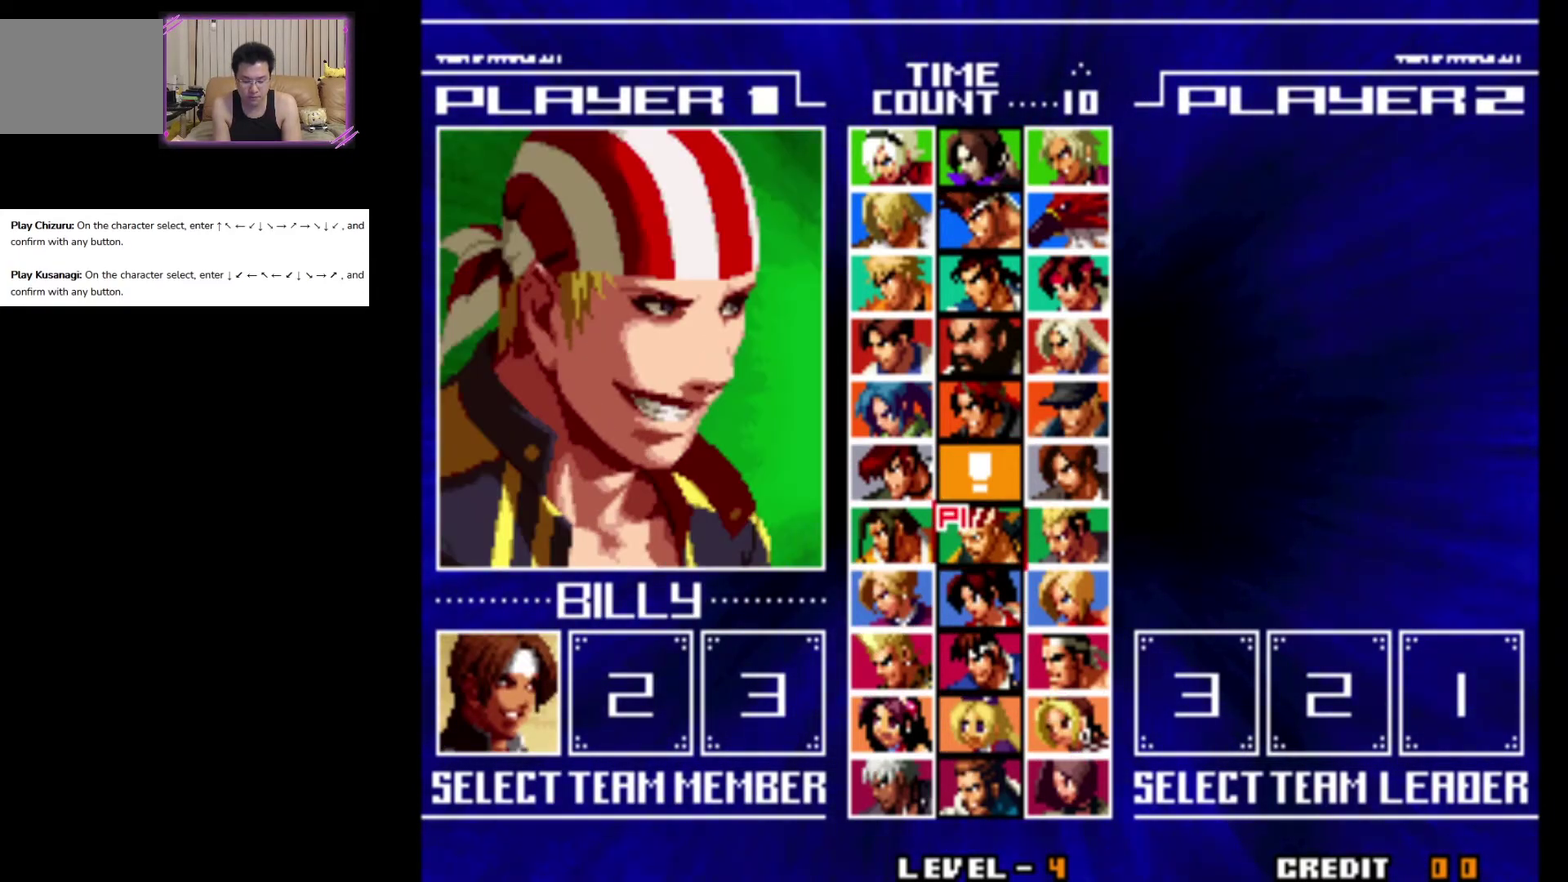
{"dt_ms": 100, "buttons": [], "left_stick": "left", "events": [[17, "left_stick", "left"]]}
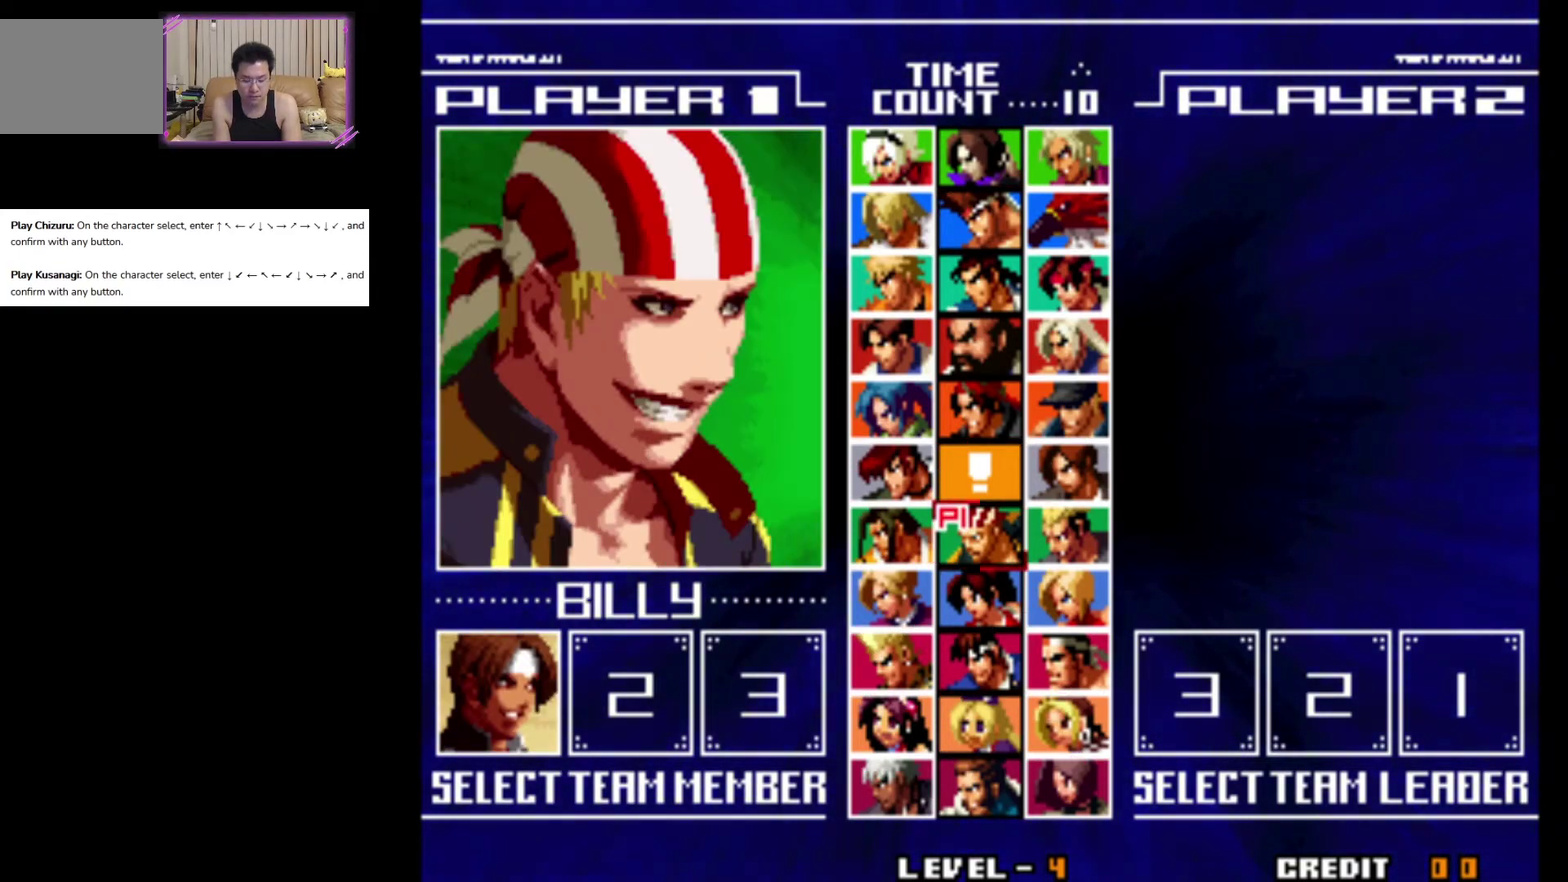
{"dt_ms": 200, "buttons": [], "left_stick": "down-left", "events": [[200, "left_stick", "down-left"]]}
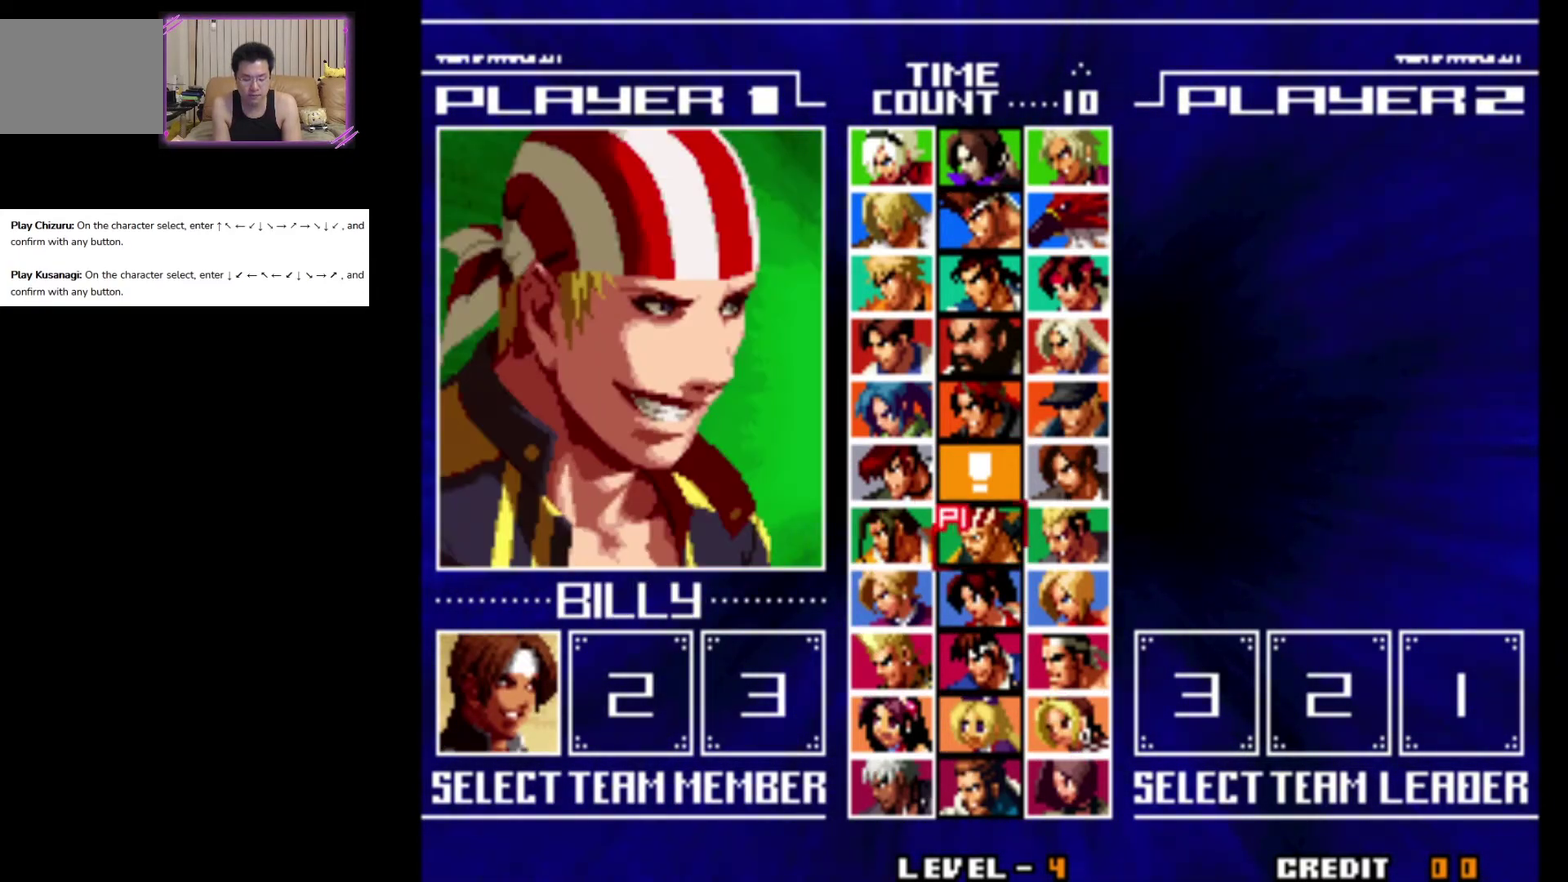
{"dt_ms": 100, "buttons": [], "left_stick": "down", "events": [[100, "left_stick", "down"]]}
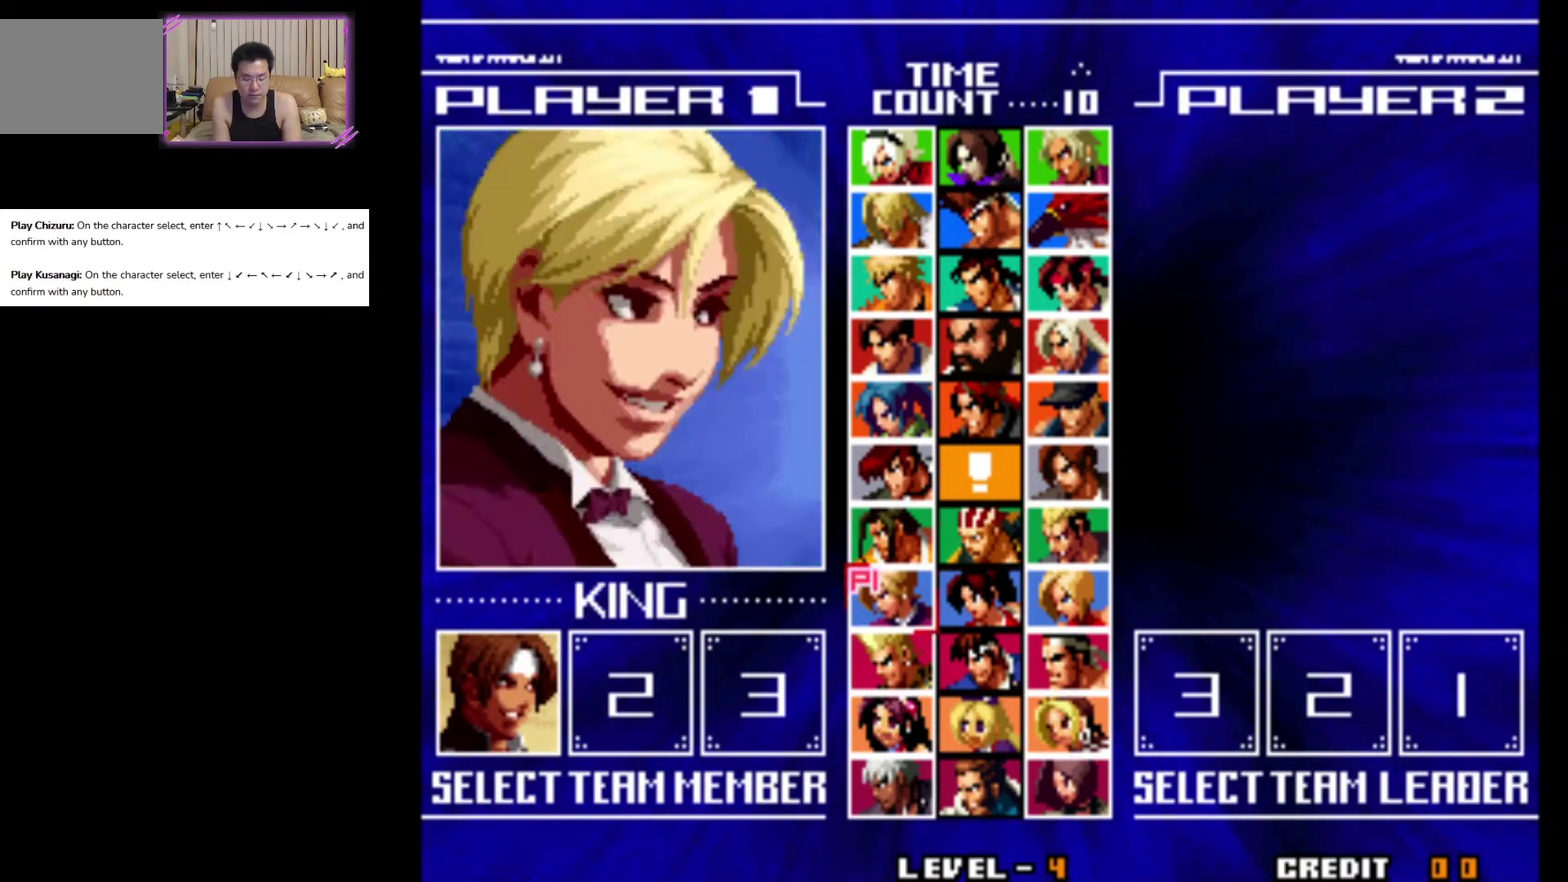
{"dt_ms": 200, "buttons": [], "left_stick": "down-right", "events": [[200, "left_stick", "down-right"]]}
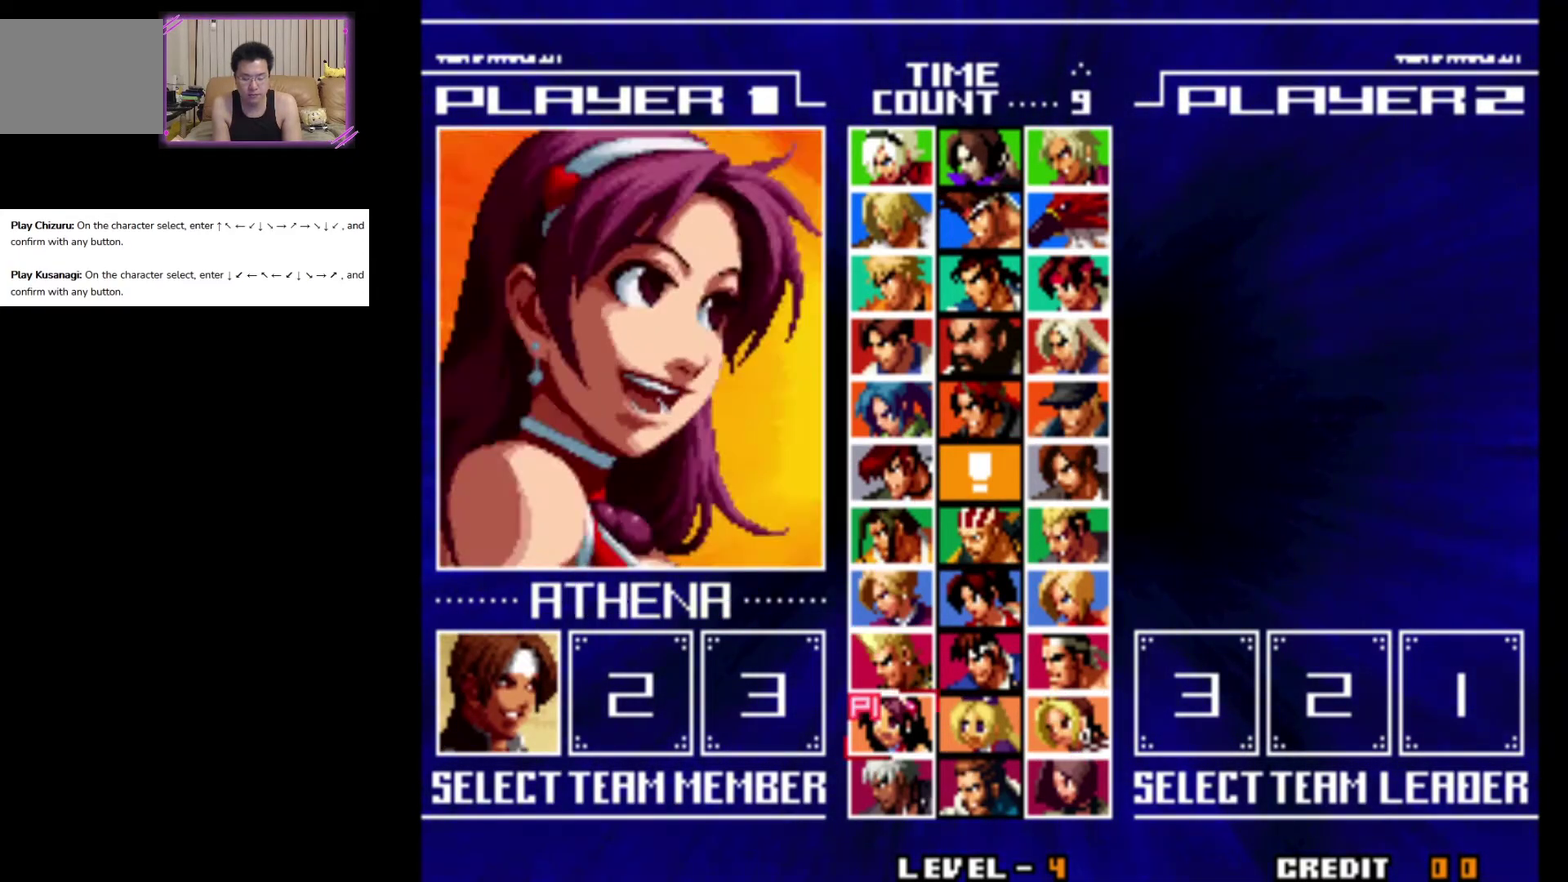
{"dt_ms": 300, "buttons": [], "left_stick": "right", "events": [[250, "left_stick", "right"]]}
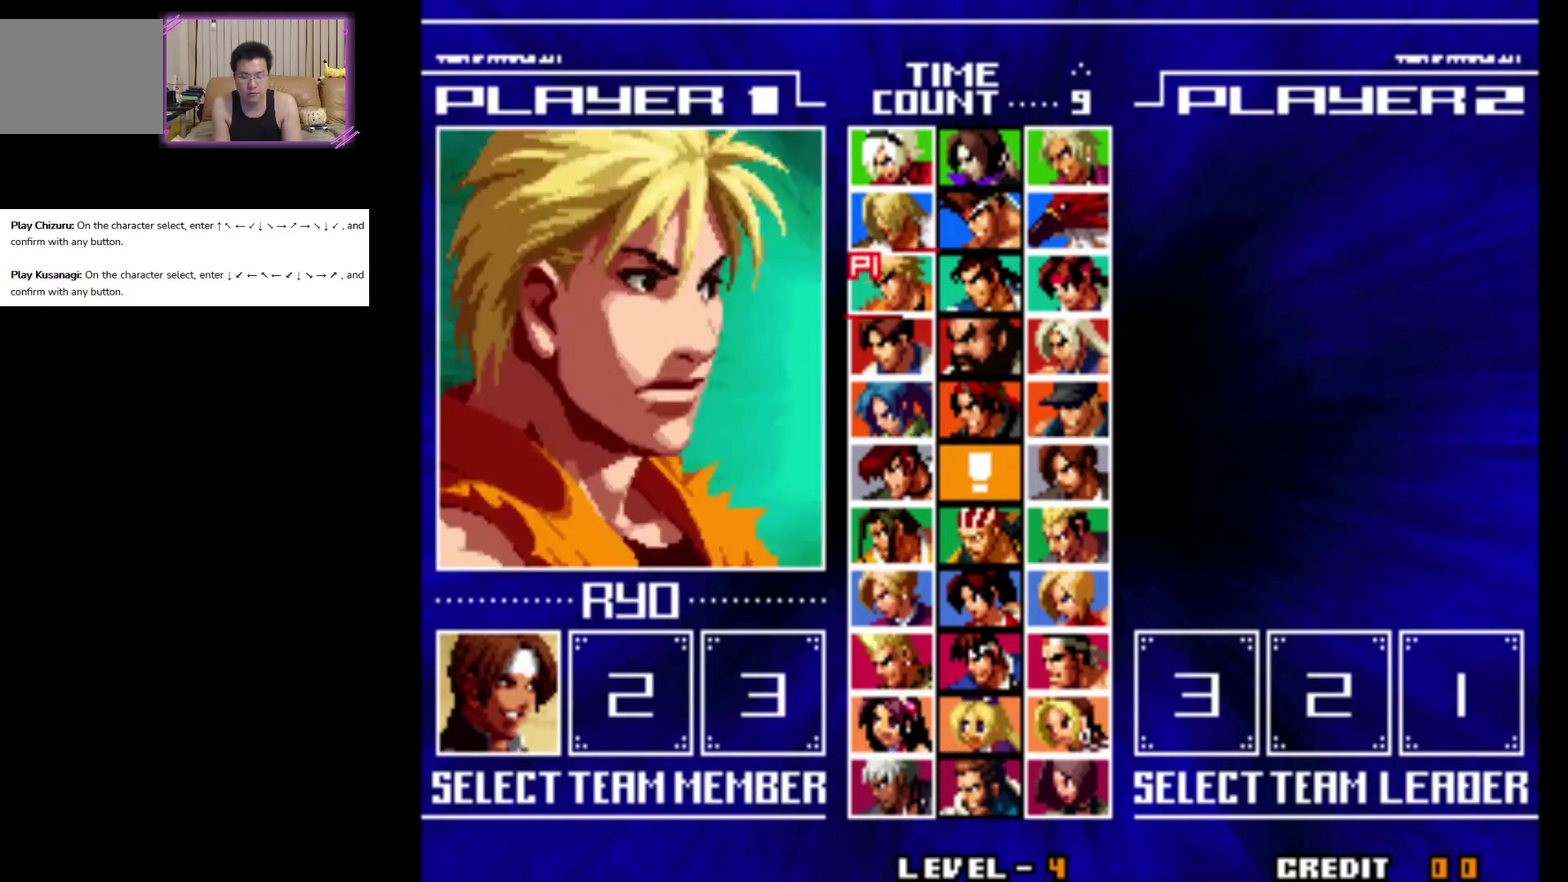
{"dt_ms": 100, "buttons": [], "left_stick": "up-right", "events": [[17, "left_stick", "up-right"]]}
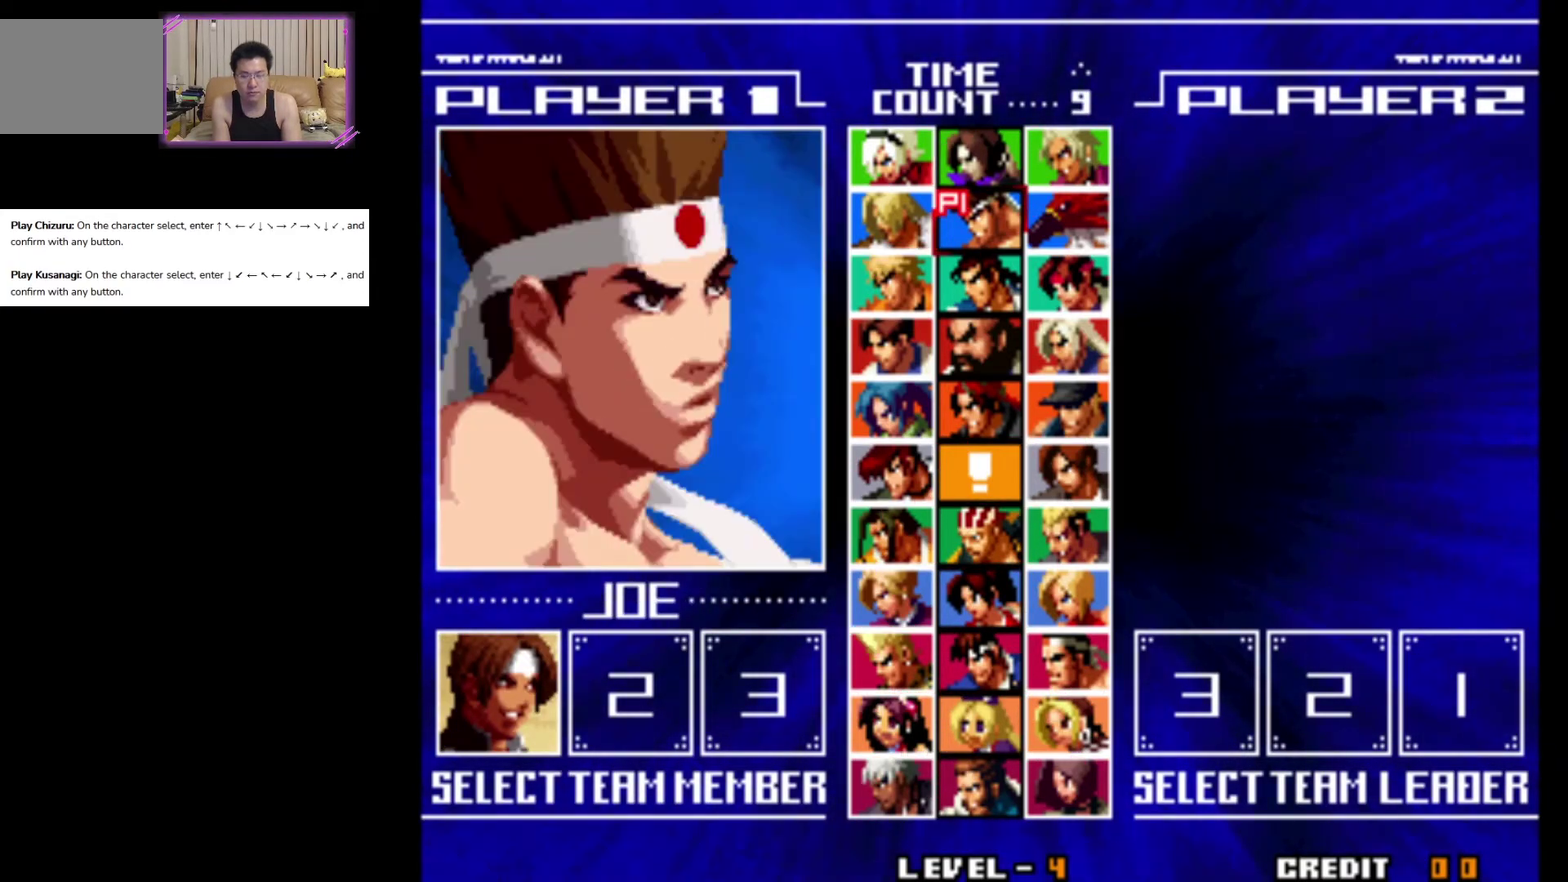
{"dt_ms": 300, "buttons": [], "left_stick": "right", "events": [[250, "left_stick", "right"]]}
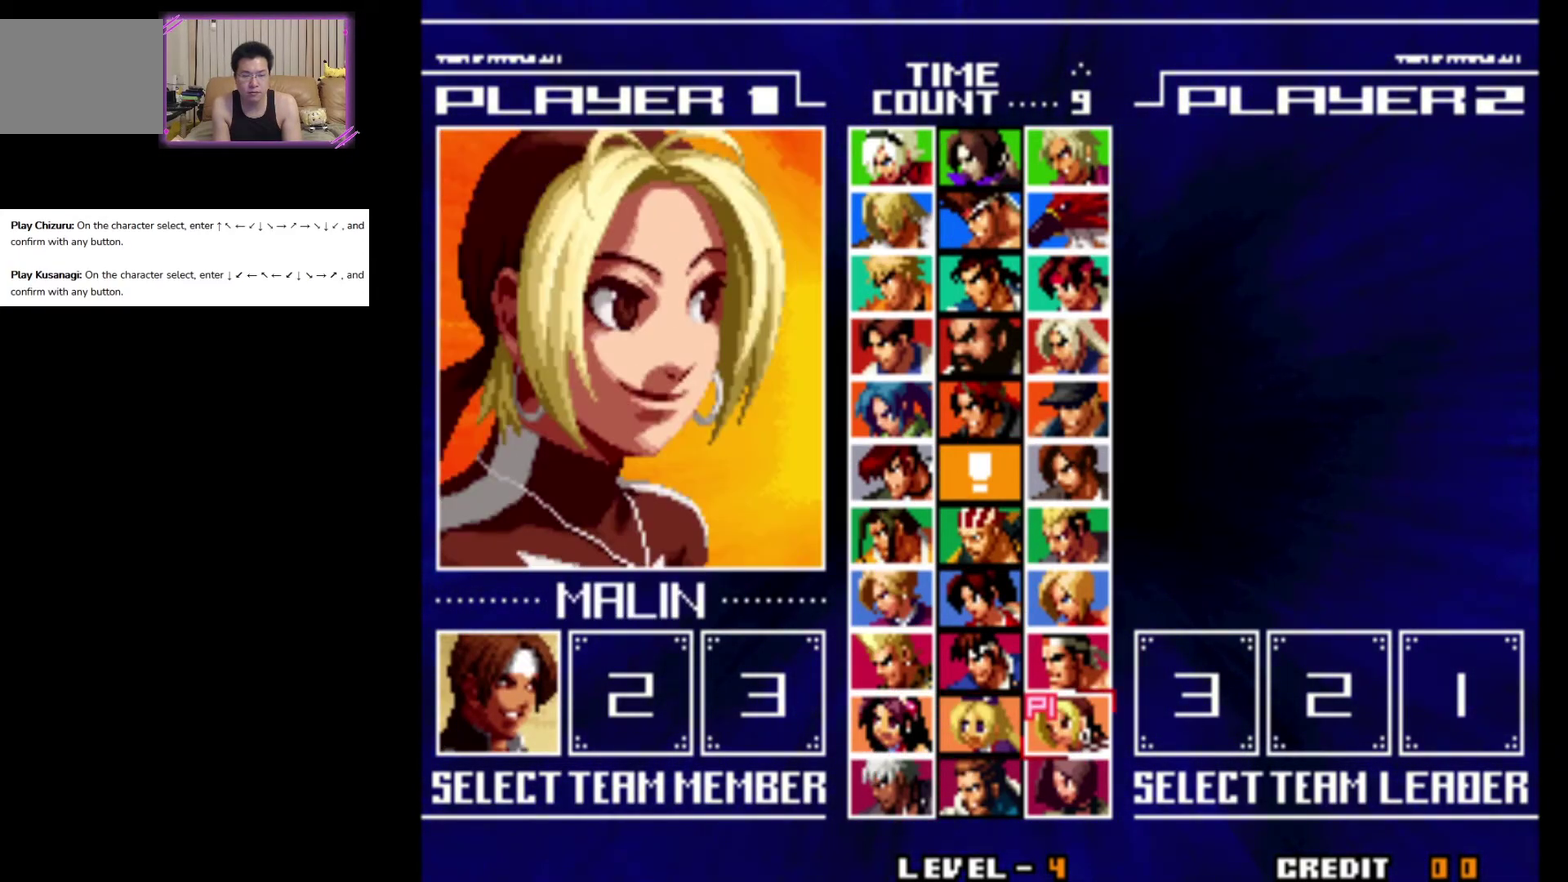
{"dt_ms": 100, "buttons": [], "left_stick": "down-right", "events": [[100, "left_stick", "down-right"]]}
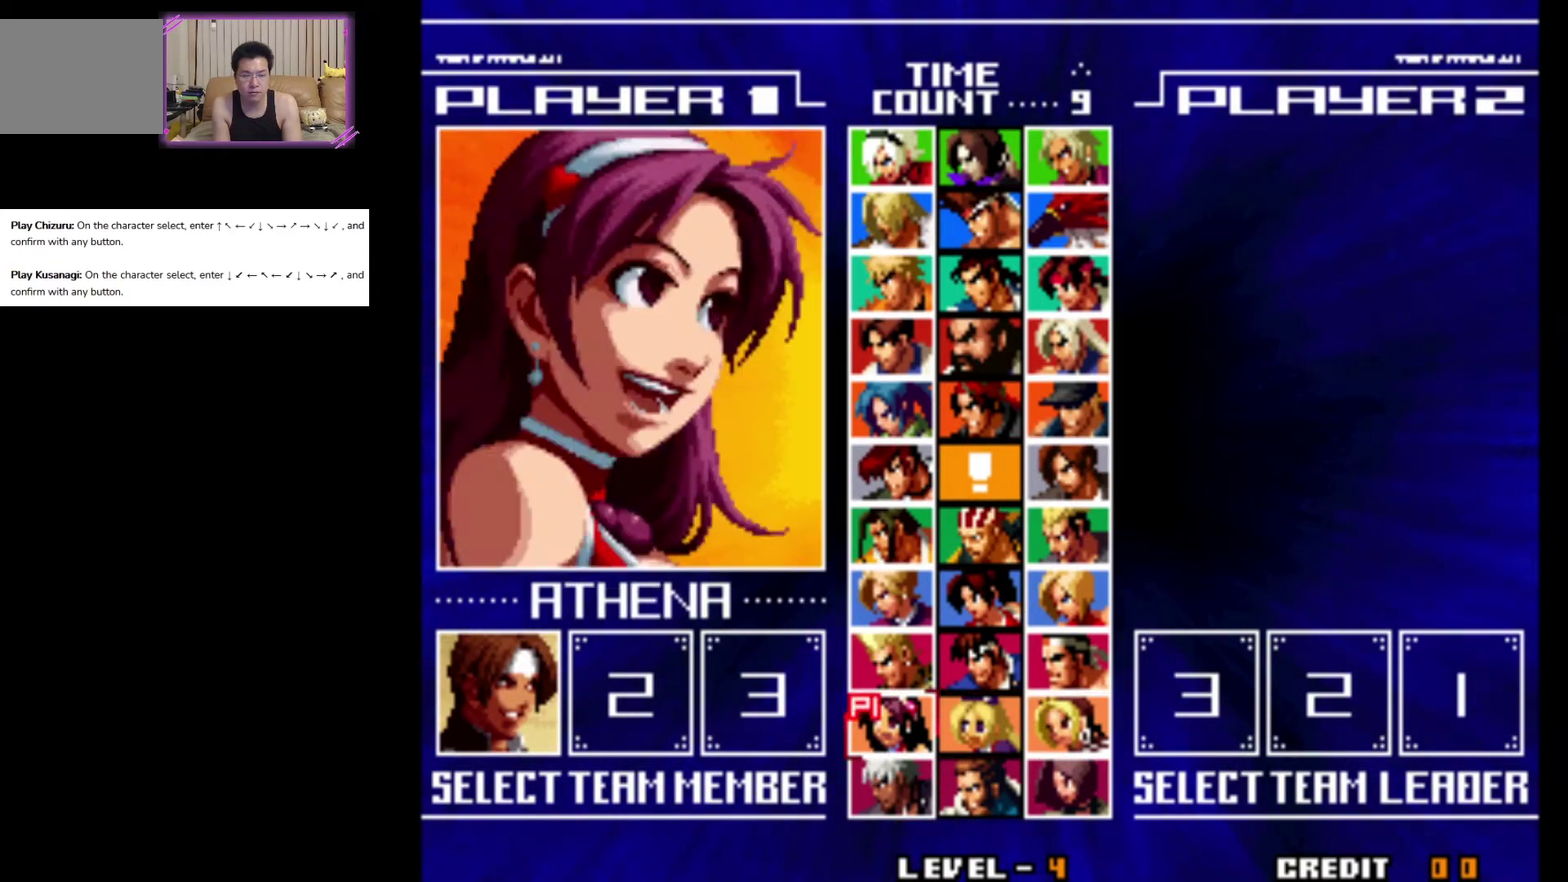
{"dt_ms": 300, "buttons": [], "left_stick": "down-left", "events": [[234, "left_stick", "down"], [284, "left_stick", "down-left"]]}
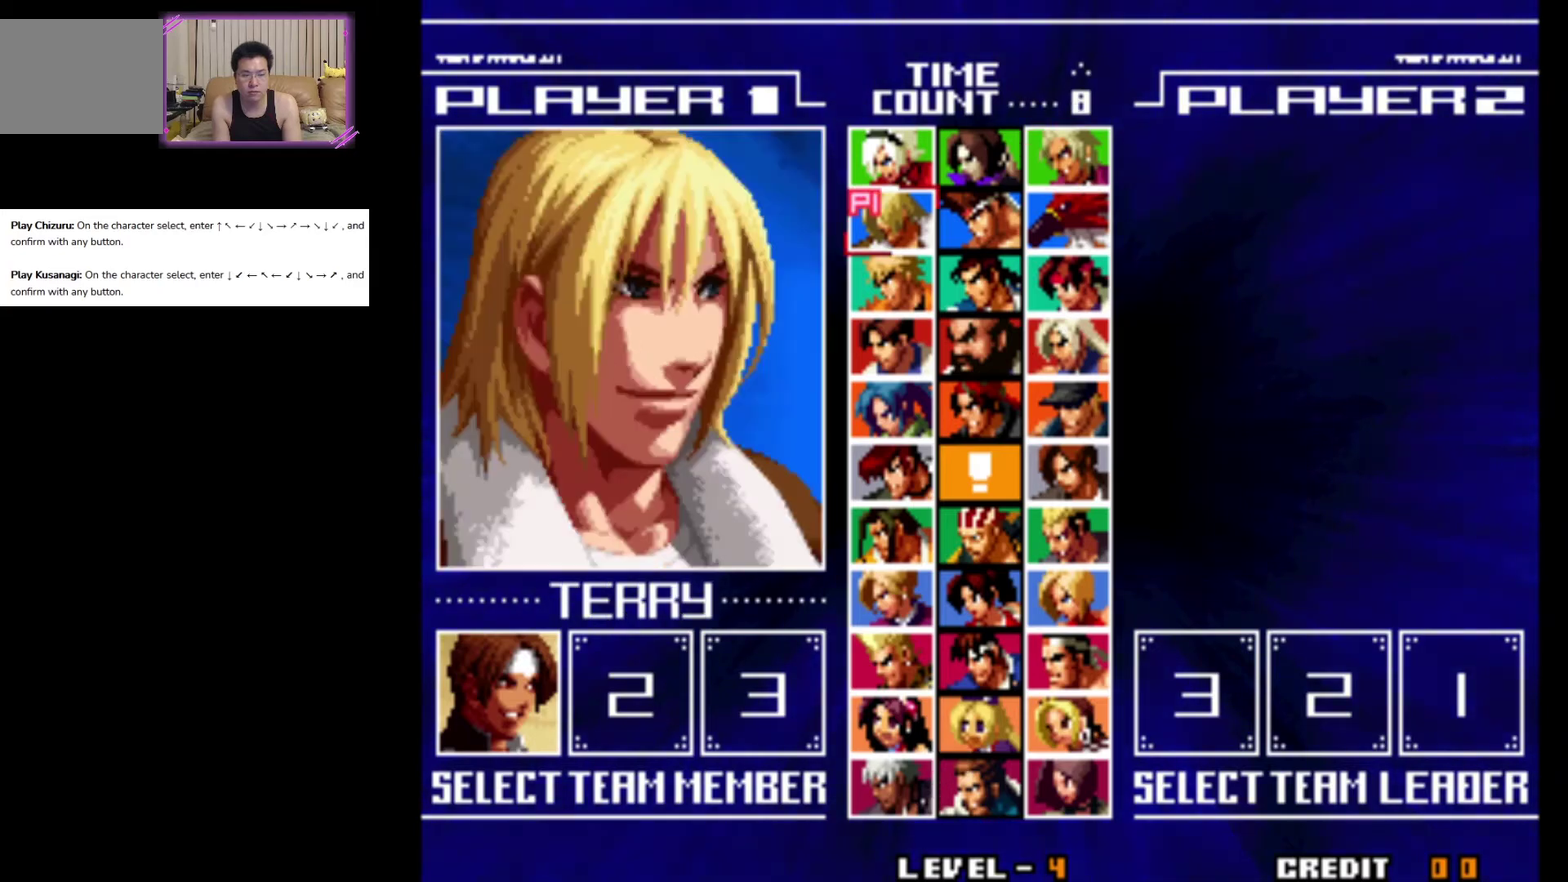
{"dt_ms": 200, "buttons": ["SQUARE"], "left_stick": "down-left", "events": [[117, "SQUARE", "down"]]}
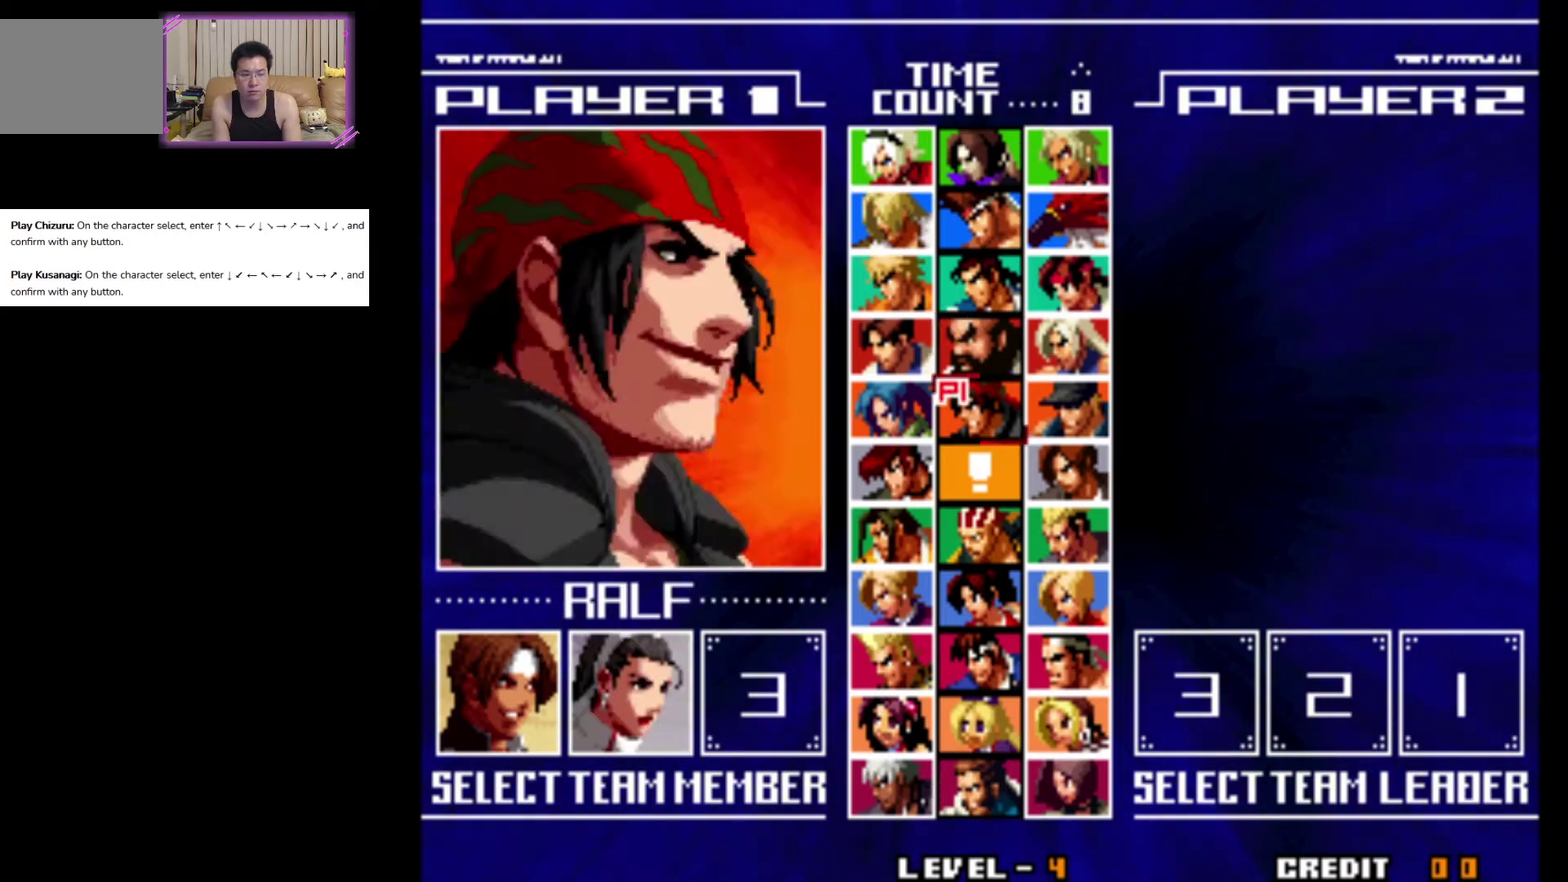
{"dt_ms": 200, "buttons": [], "left_stick": "center", "events": [[117, "SQUARE", "up"], [167, "left_stick", "center"]]}